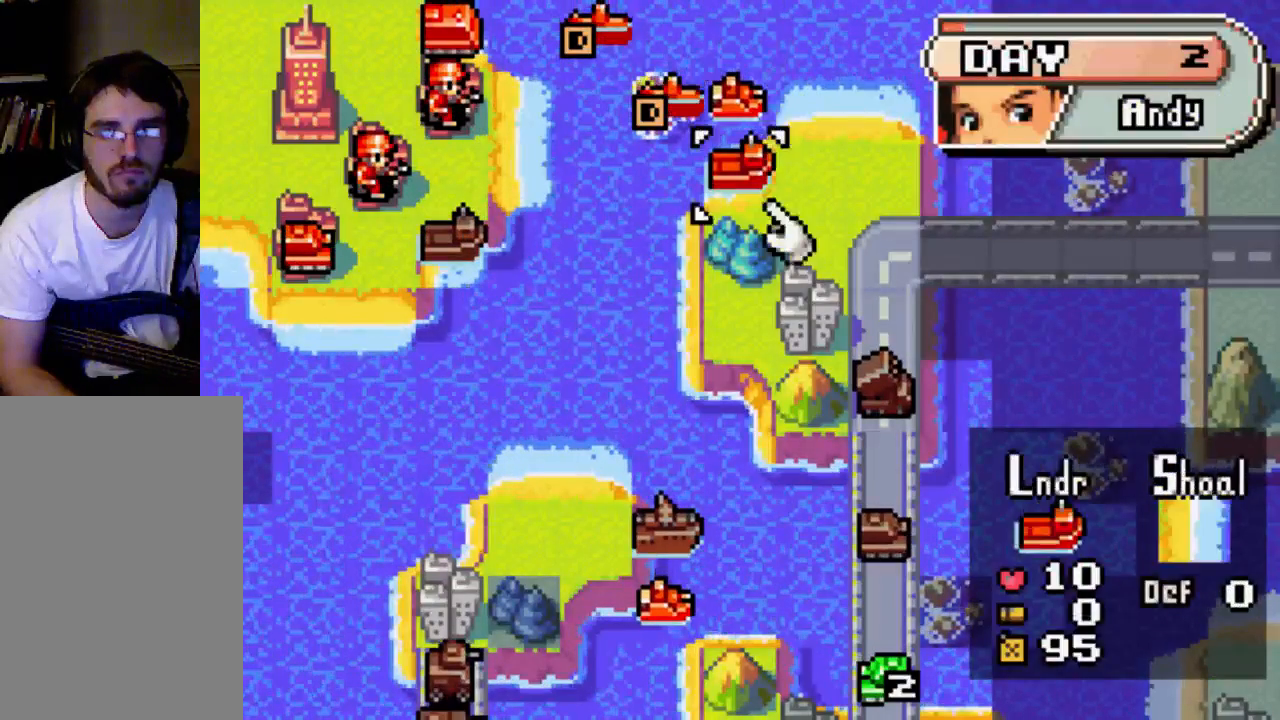
Gameplay with a controller (Xbox layout); each line is a JSON object with the inputs held at the frame after it. "events" lists button and stick changes between this image and that frame as [ms after this image, input, new state], when the widget could be followed in between. Not read: L3 R3.
{"buttons": ["DPAD_LEFT"], "left_stick": "center", "right_stick": "center", "events": [[133, "B", "down"], [267, "B", "up"], [300, "DPAD_LEFT", "down"], [367, "DPAD_LEFT", "up"], [433, "DPAD_LEFT", "down"]]}
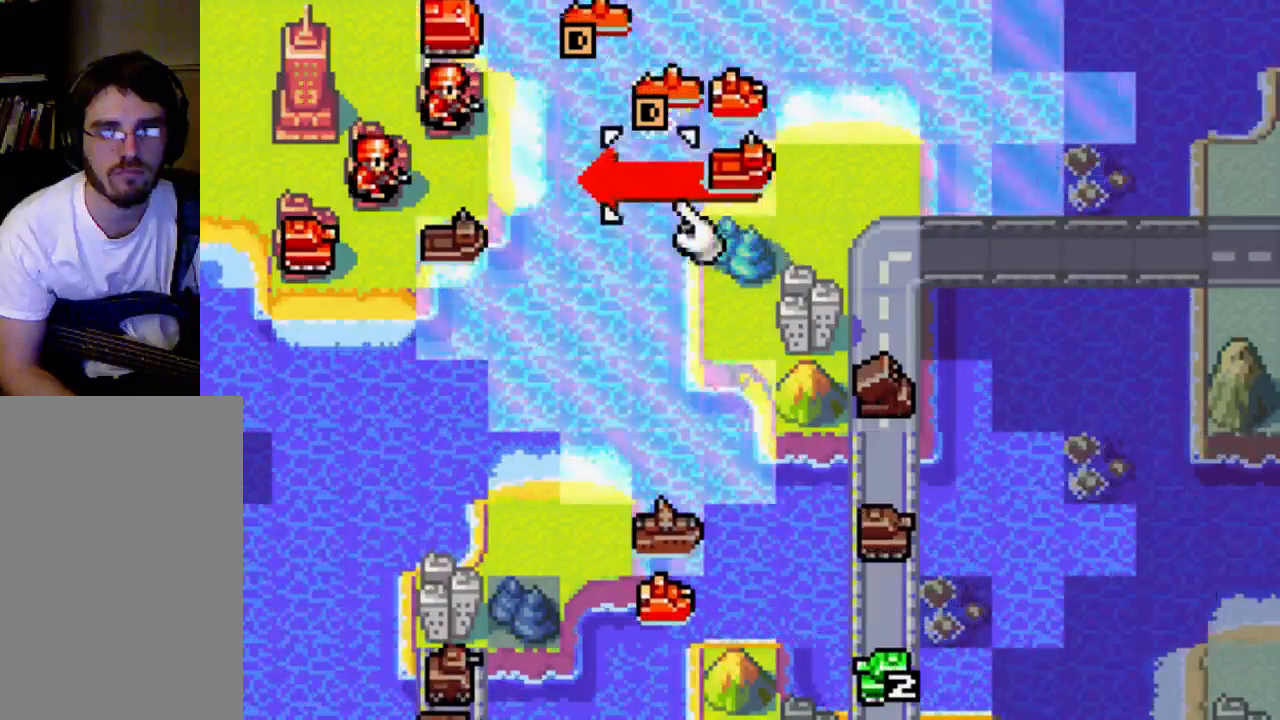
{"buttons": [], "left_stick": "center", "right_stick": "center", "events": [[67, "DPAD_LEFT", "up"], [133, "DPAD_LEFT", "down"], [233, "DPAD_LEFT", "up"], [300, "B", "down"], [433, "B", "up"]]}
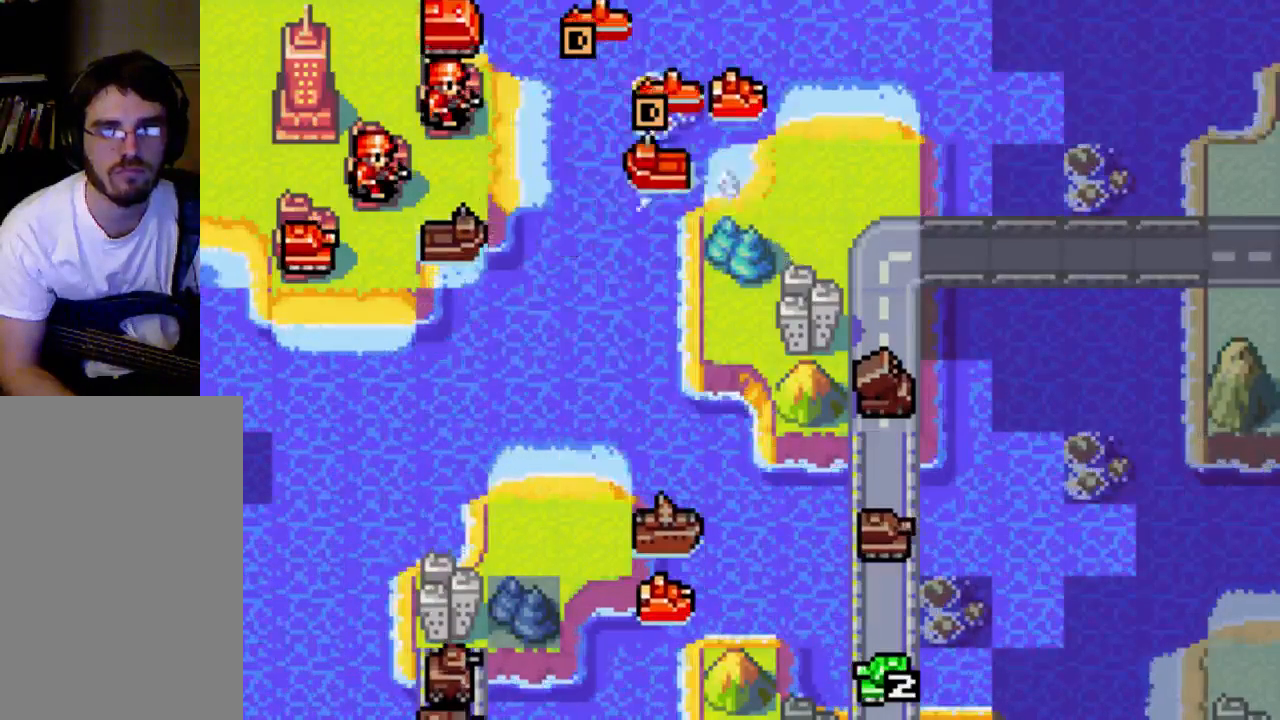
{"buttons": ["B"], "left_stick": "center", "right_stick": "center", "events": [[500, "B", "down"]]}
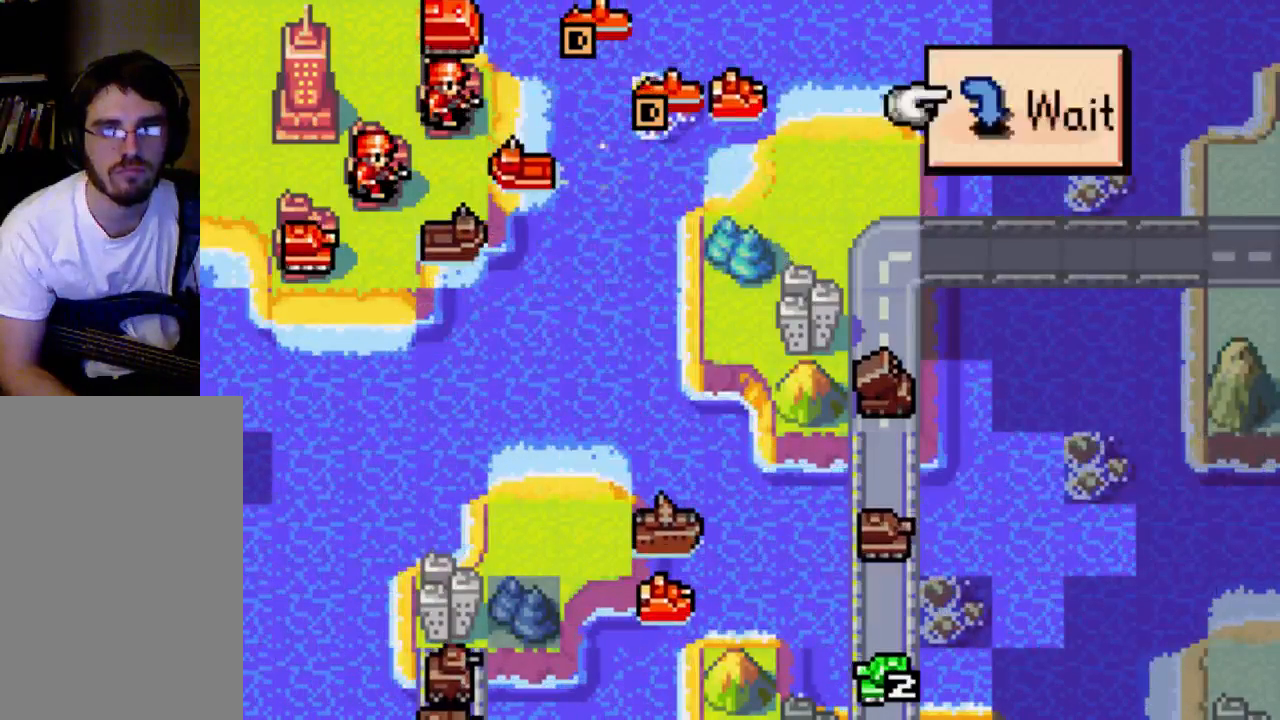
{"buttons": [], "left_stick": "center", "right_stick": "center", "events": [[133, "B", "up"], [300, "DPAD_UP", "down"], [500, "DPAD_UP", "up"]]}
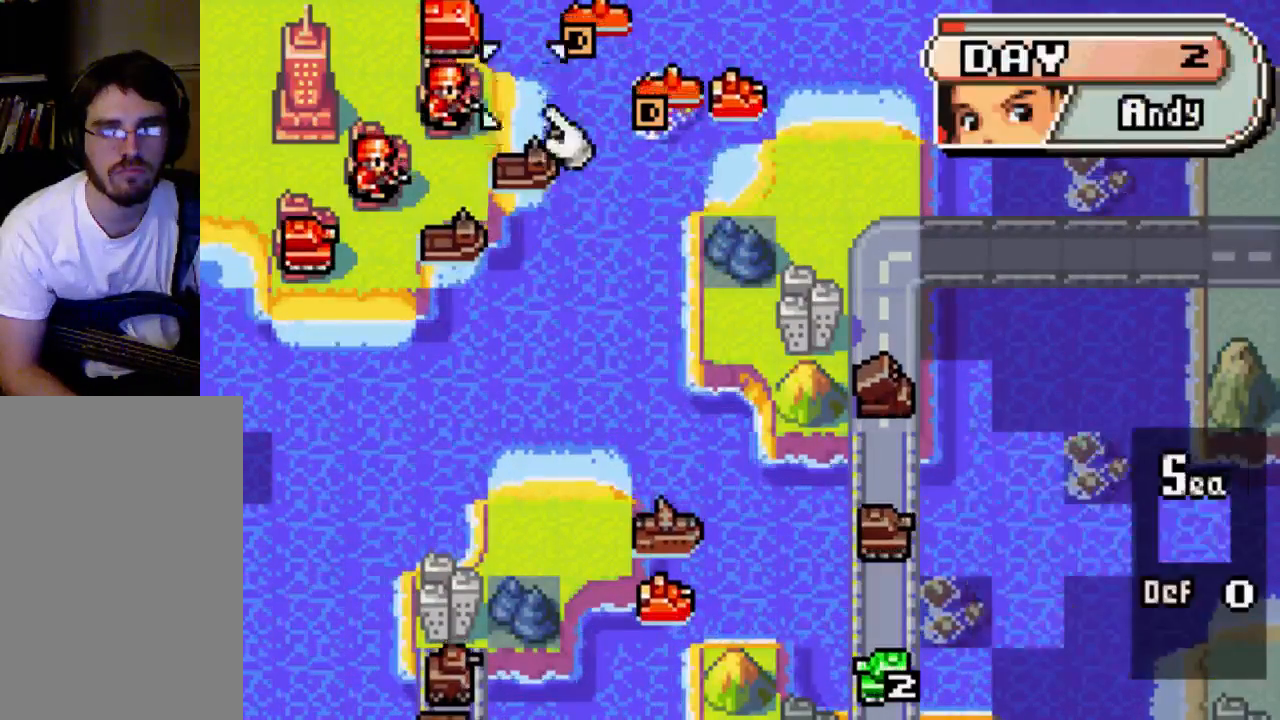
{"buttons": ["DPAD_DOWN"], "left_stick": "center", "right_stick": "center", "events": [[500, "DPAD_DOWN", "down"]]}
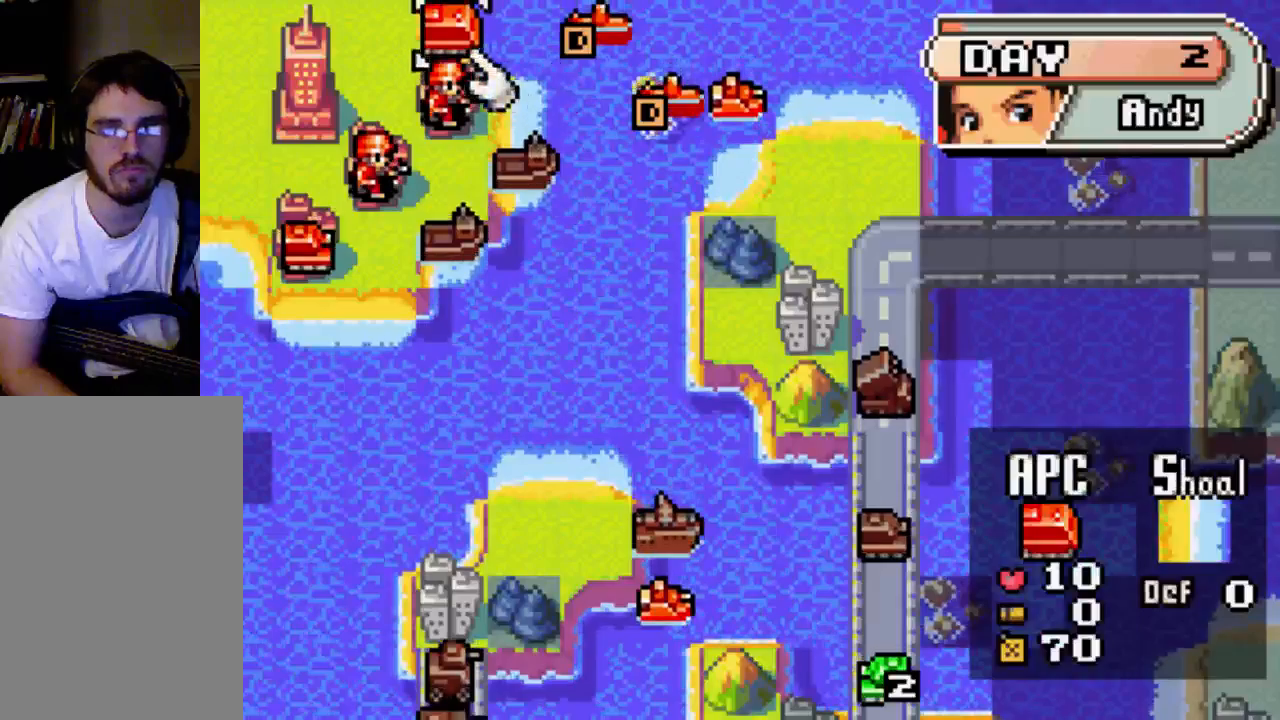
{"buttons": ["DPAD_DOWN"], "left_stick": "center", "right_stick": "center", "events": [[133, "DPAD_DOWN", "up"], [333, "B", "down"], [433, "B", "up"], [500, "DPAD_DOWN", "down"]]}
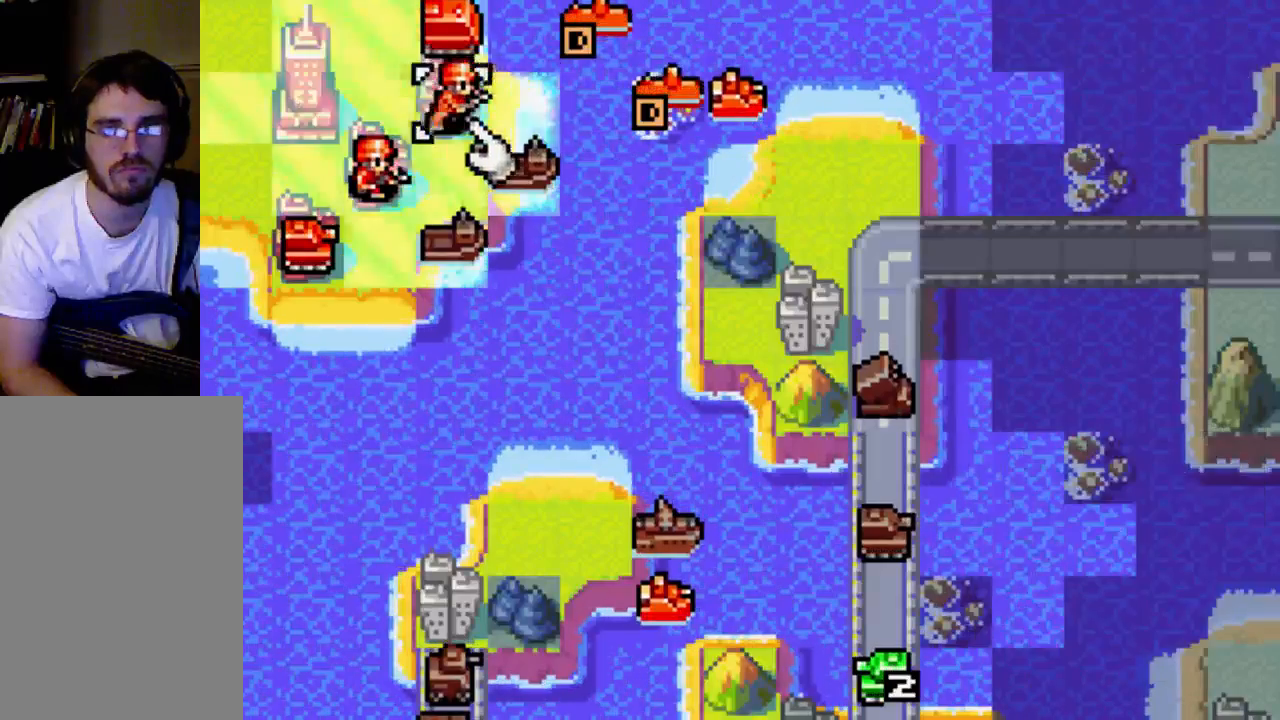
{"buttons": [], "left_stick": "center", "right_stick": "center", "events": [[67, "DPAD_DOWN", "up"], [200, "DPAD_RIGHT", "down"], [300, "B", "down"], [300, "DPAD_RIGHT", "up"], [433, "B", "up"]]}
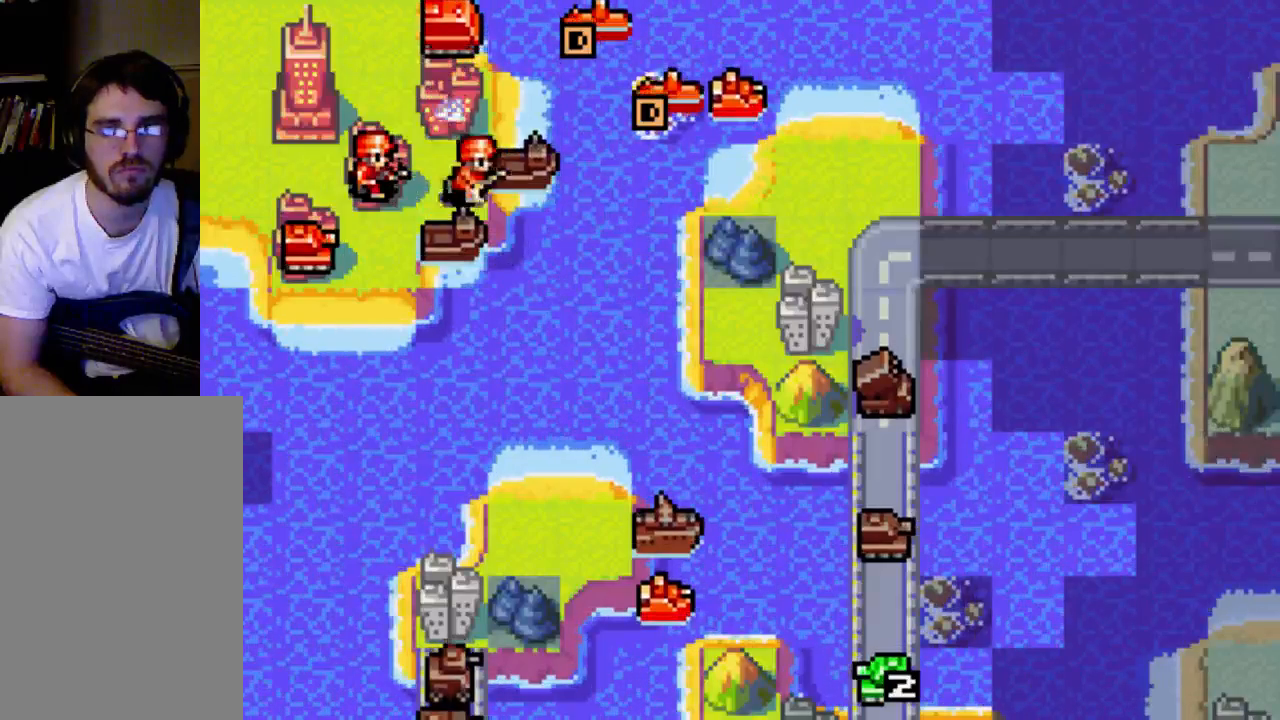
{"buttons": [], "left_stick": "center", "right_stick": "center", "events": []}
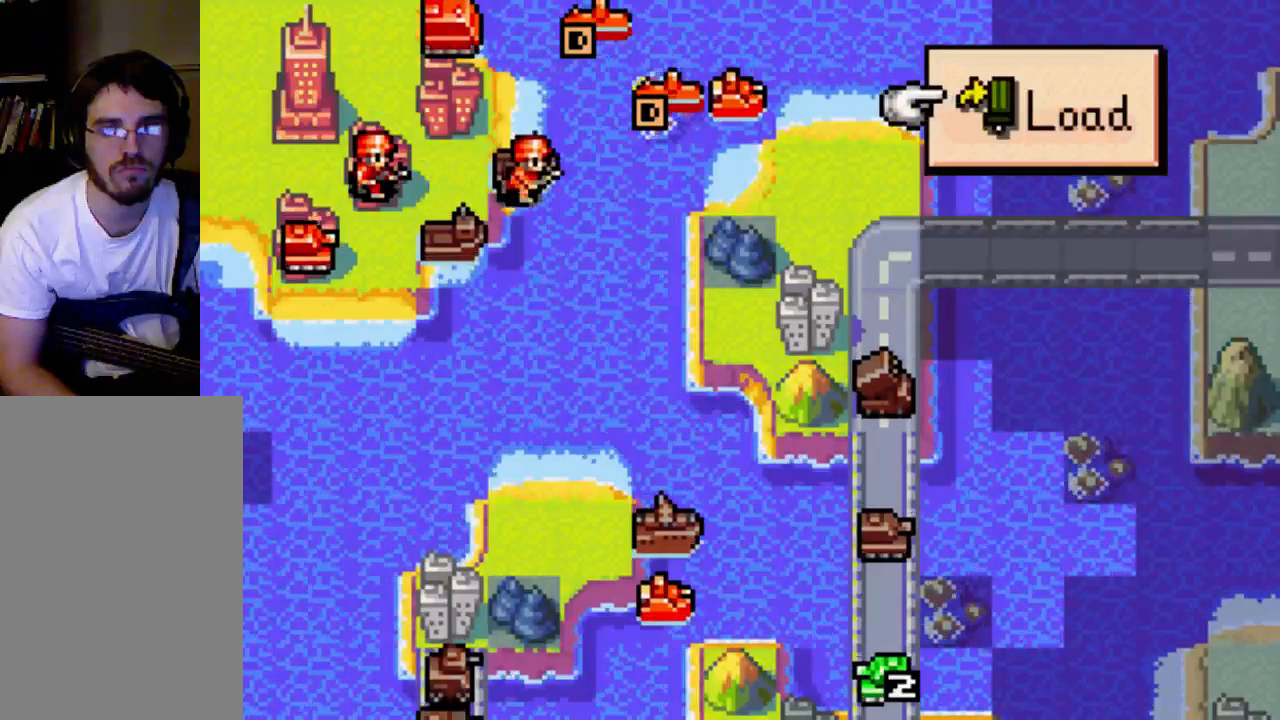
{"buttons": [], "left_stick": "center", "right_stick": "center", "events": [[233, "B", "down"], [367, "B", "up"]]}
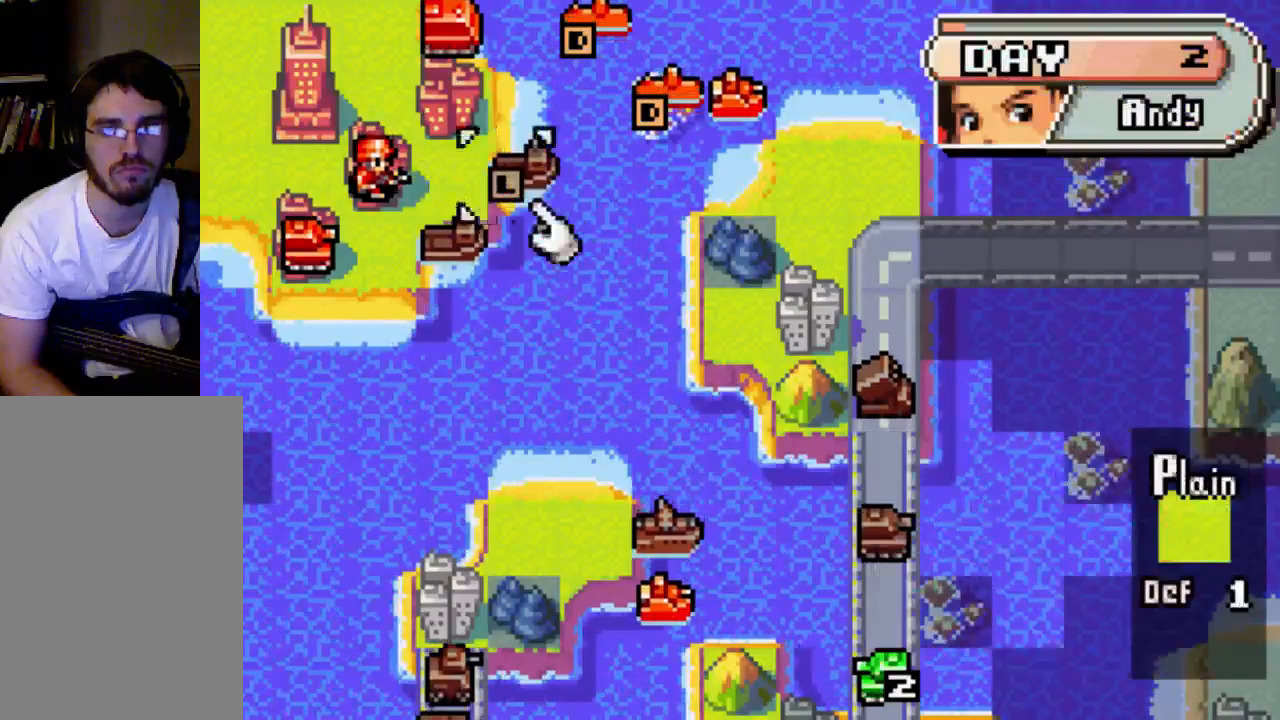
{"buttons": ["DPAD_UP"], "left_stick": "center", "right_stick": "center", "events": [[300, "DPAD_UP", "down"], [367, "DPAD_UP", "up"], [500, "DPAD_UP", "down"]]}
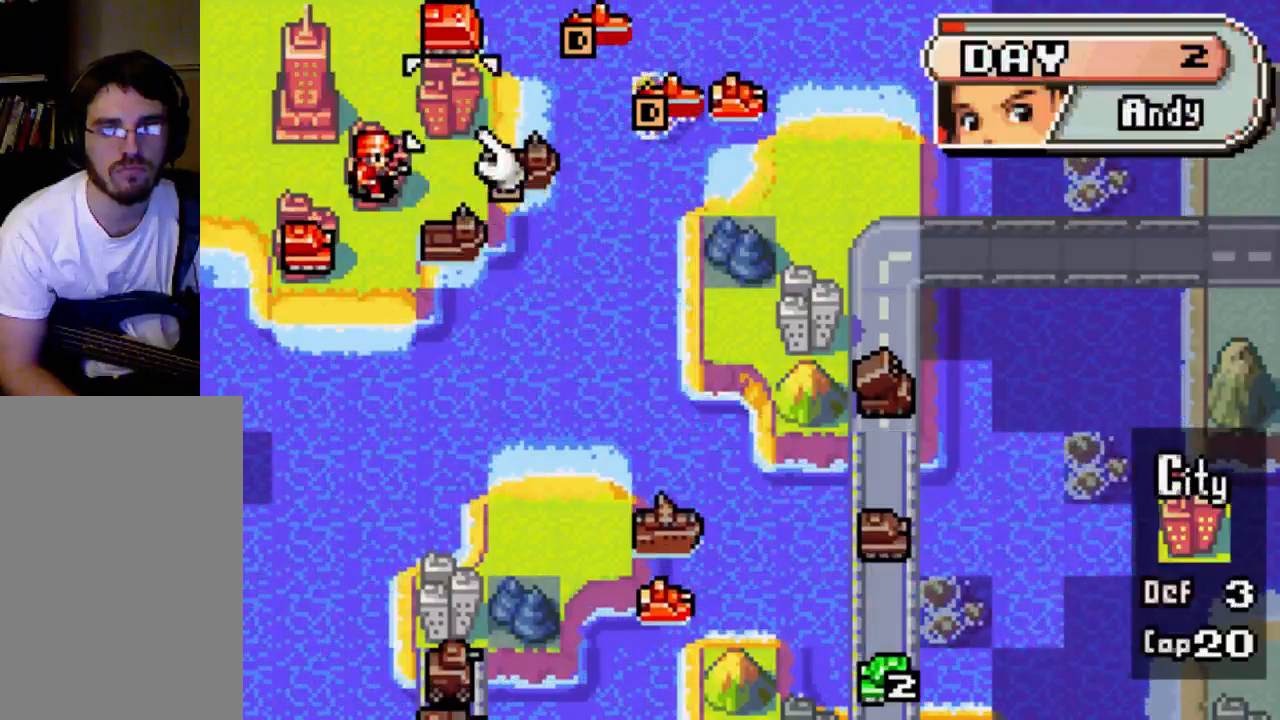
{"buttons": [], "left_stick": "center", "right_stick": "center", "events": [[67, "DPAD_UP", "up"], [267, "B", "down"], [400, "B", "up"], [400, "DPAD_DOWN", "down"], [500, "DPAD_DOWN", "up"]]}
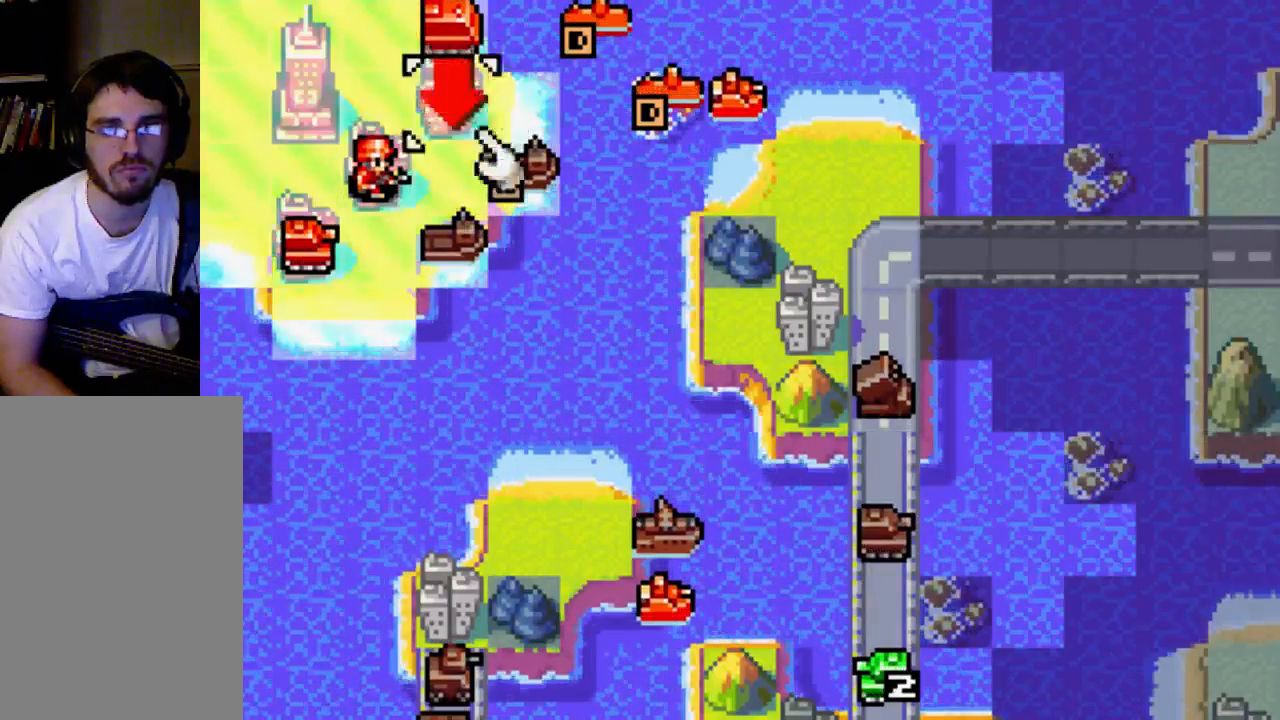
{"buttons": [], "left_stick": "center", "right_stick": "center", "events": [[67, "DPAD_DOWN", "down"], [133, "DPAD_DOWN", "up"], [333, "DPAD_RIGHT", "down"], [367, "B", "down"], [367, "DPAD_RIGHT", "up"], [500, "B", "up"]]}
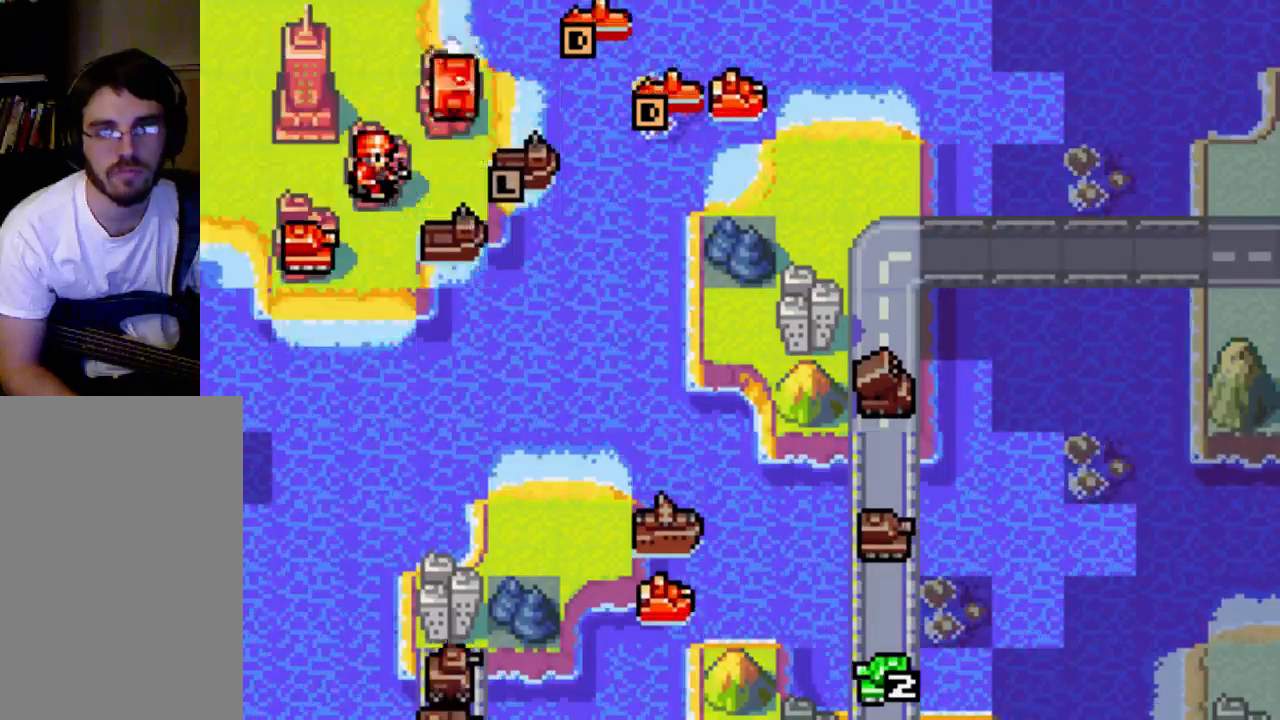
{"buttons": ["B"], "left_stick": "center", "right_stick": "center", "events": [[500, "B", "down"]]}
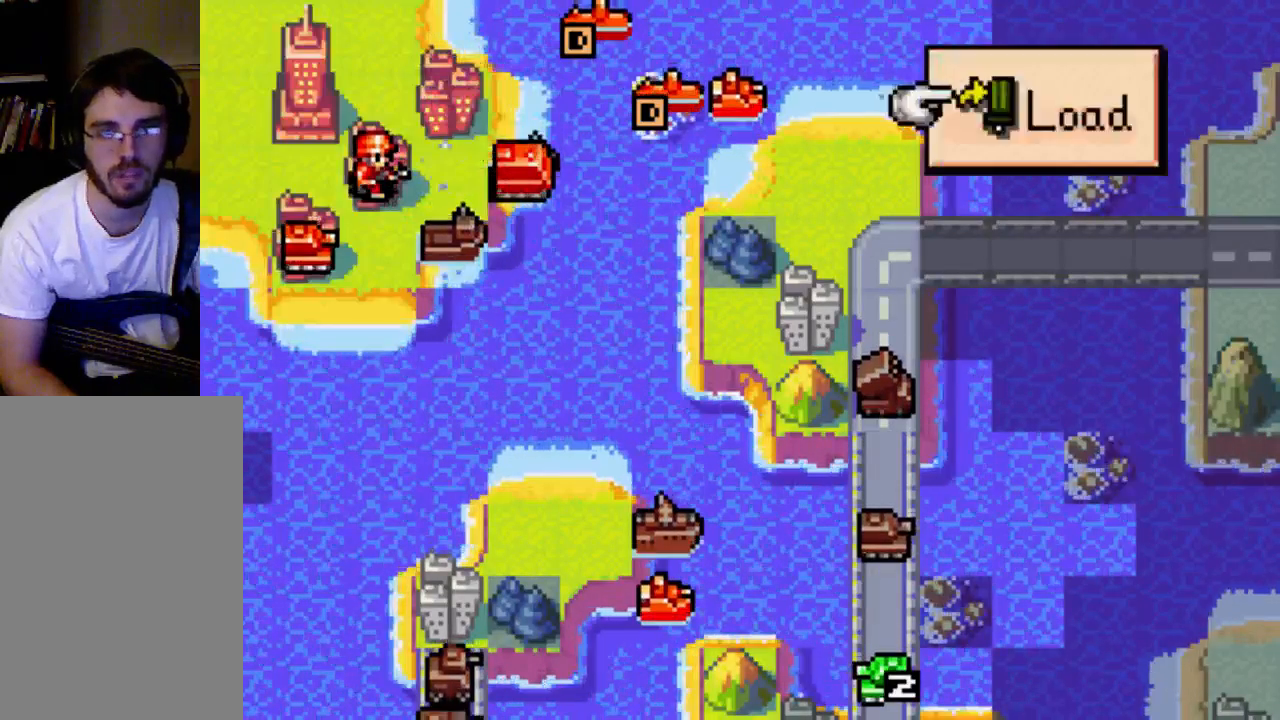
{"buttons": [], "left_stick": "center", "right_stick": "center", "events": [[133, "B", "up"], [267, "DPAD_LEFT", "down"], [433, "DPAD_LEFT", "up"]]}
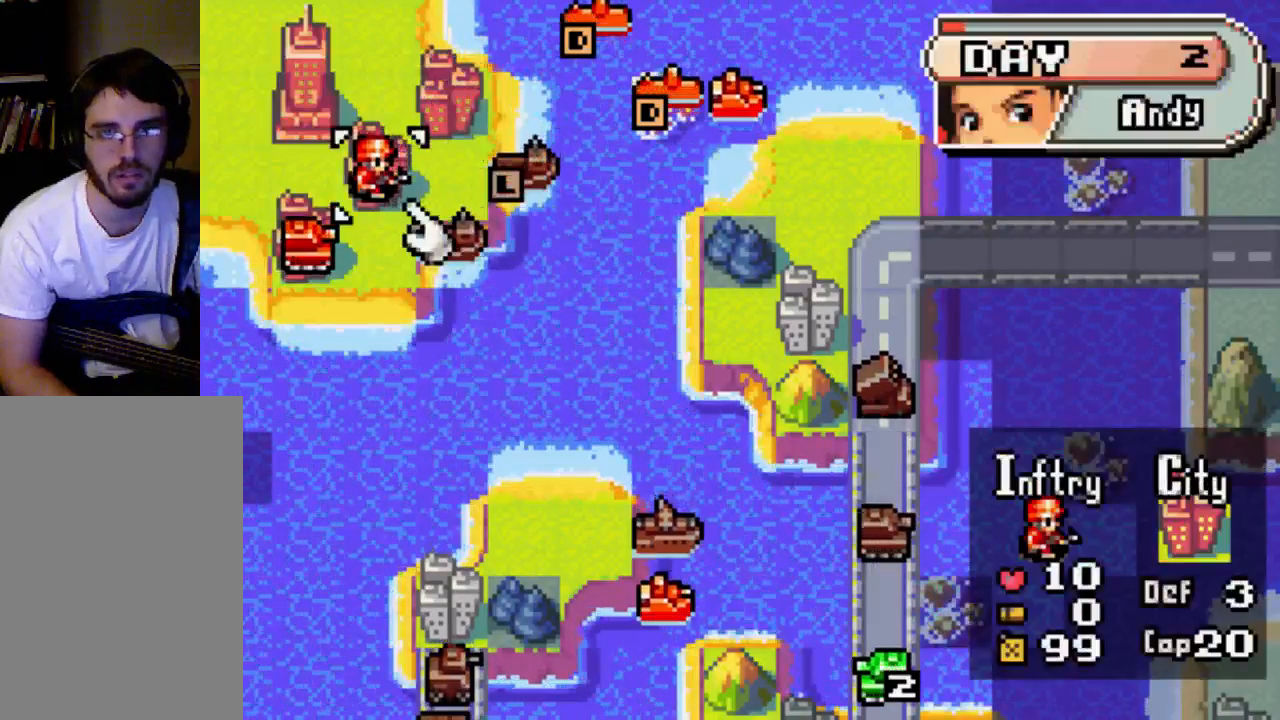
{"buttons": [], "left_stick": "center", "right_stick": "center", "events": [[267, "B", "down"], [367, "B", "up"], [467, "DPAD_DOWN", "down"], [500, "DPAD_DOWN", "up"]]}
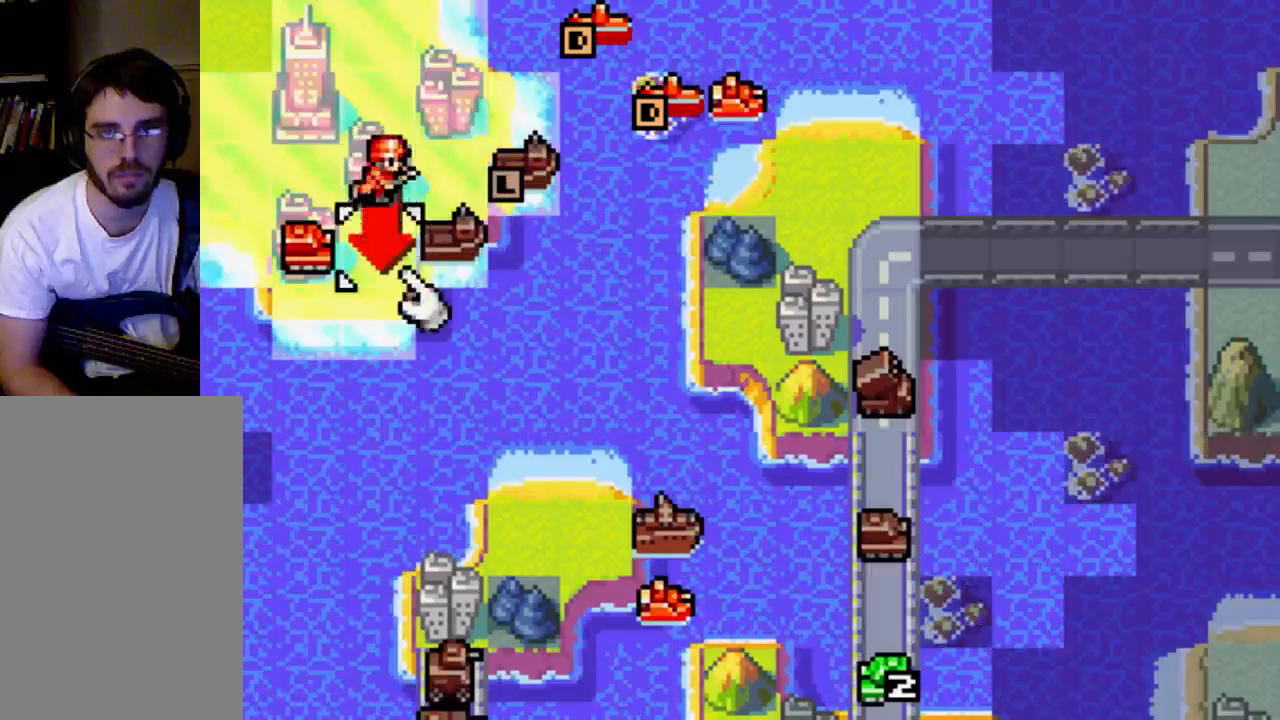
{"buttons": [], "left_stick": "center", "right_stick": "center", "events": [[133, "DPAD_RIGHT", "down"], [200, "B", "down"], [200, "DPAD_RIGHT", "up"], [300, "B", "up"]]}
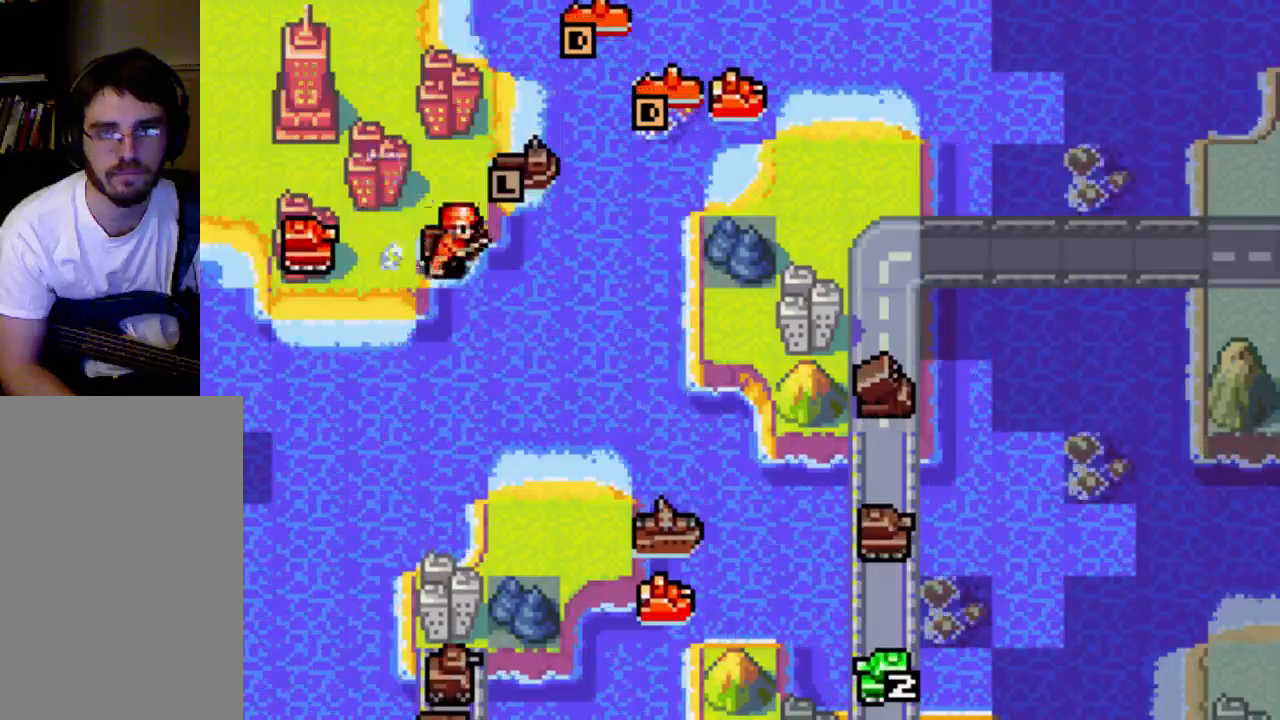
{"buttons": [], "left_stick": "center", "right_stick": "center", "events": [[67, "B", "down"], [200, "B", "up"]]}
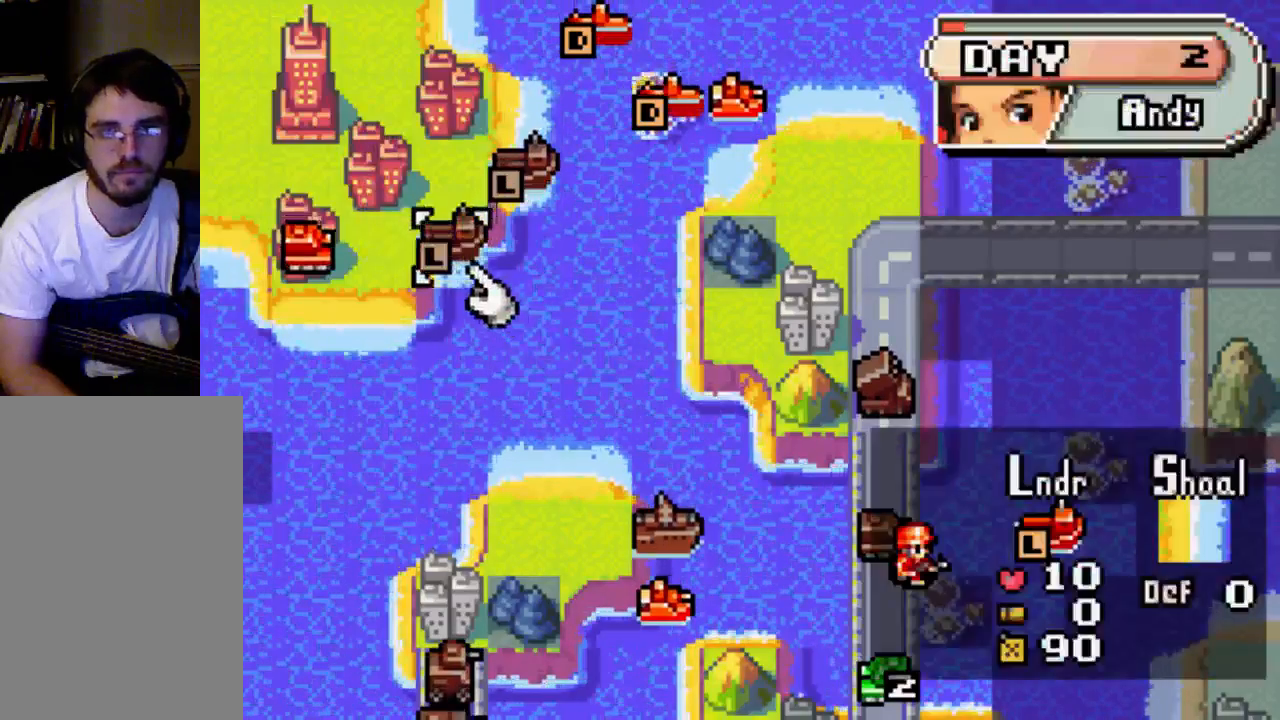
{"buttons": [], "left_stick": "center", "right_stick": "center", "events": [[133, "DPAD_LEFT", "down"], [200, "DPAD_LEFT", "up"], [300, "DPAD_LEFT", "down"], [367, "DPAD_LEFT", "up"]]}
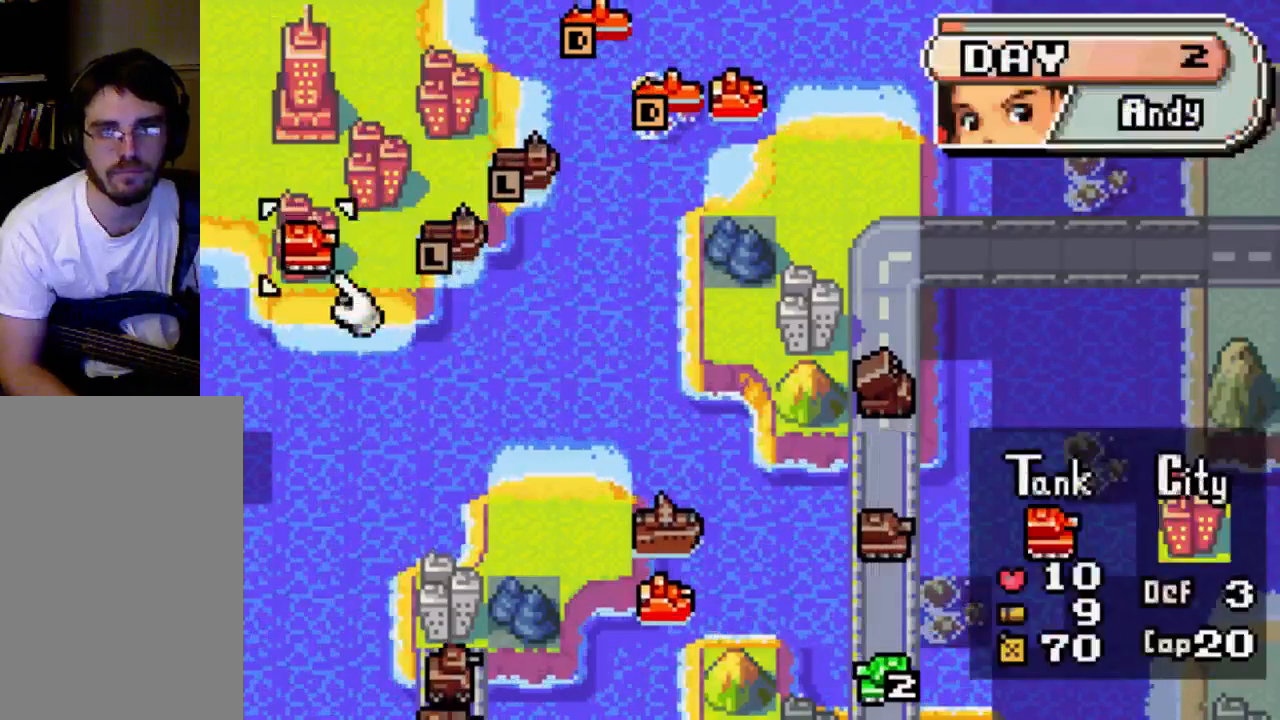
{"buttons": ["B"], "left_stick": "center", "right_stick": "center", "events": [[33, "B", "down"], [67, "B", "up"], [133, "DPAD_RIGHT", "down"], [200, "DPAD_RIGHT", "up"], [300, "DPAD_RIGHT", "down"], [367, "DPAD_RIGHT", "up"], [433, "B", "down"]]}
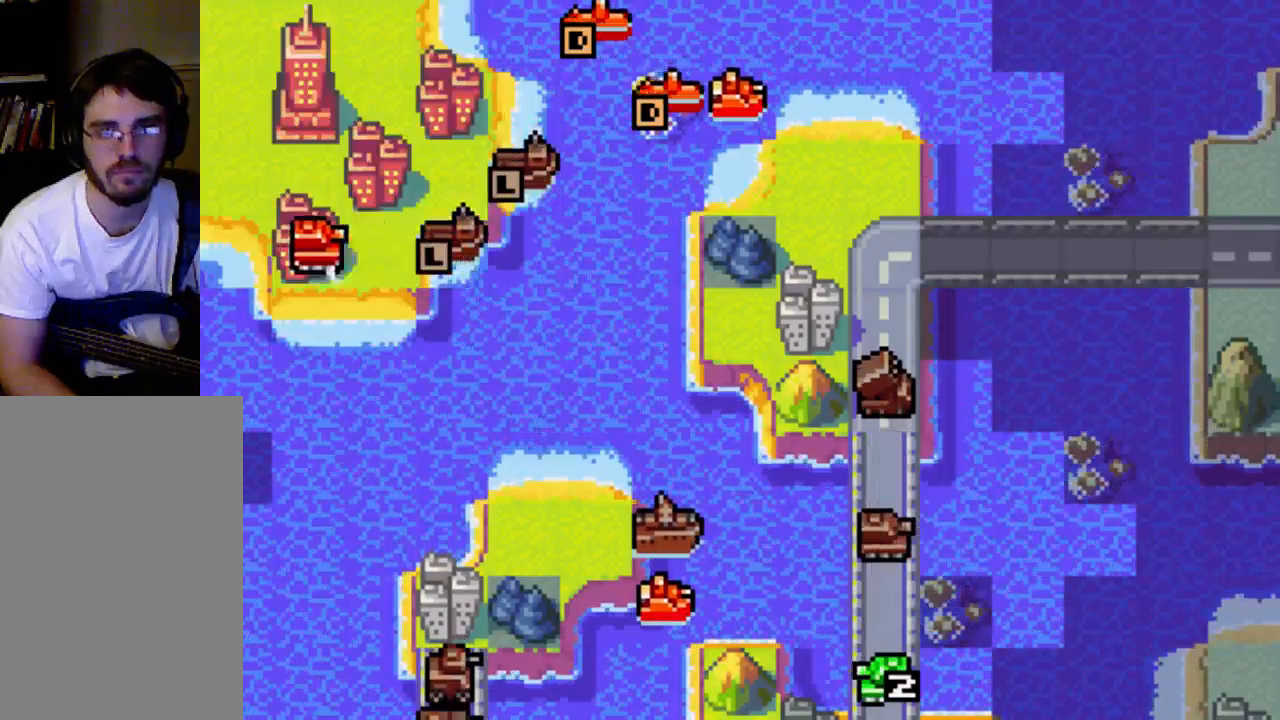
{"buttons": [], "left_stick": "center", "right_stick": "center", "events": [[67, "B", "up"]]}
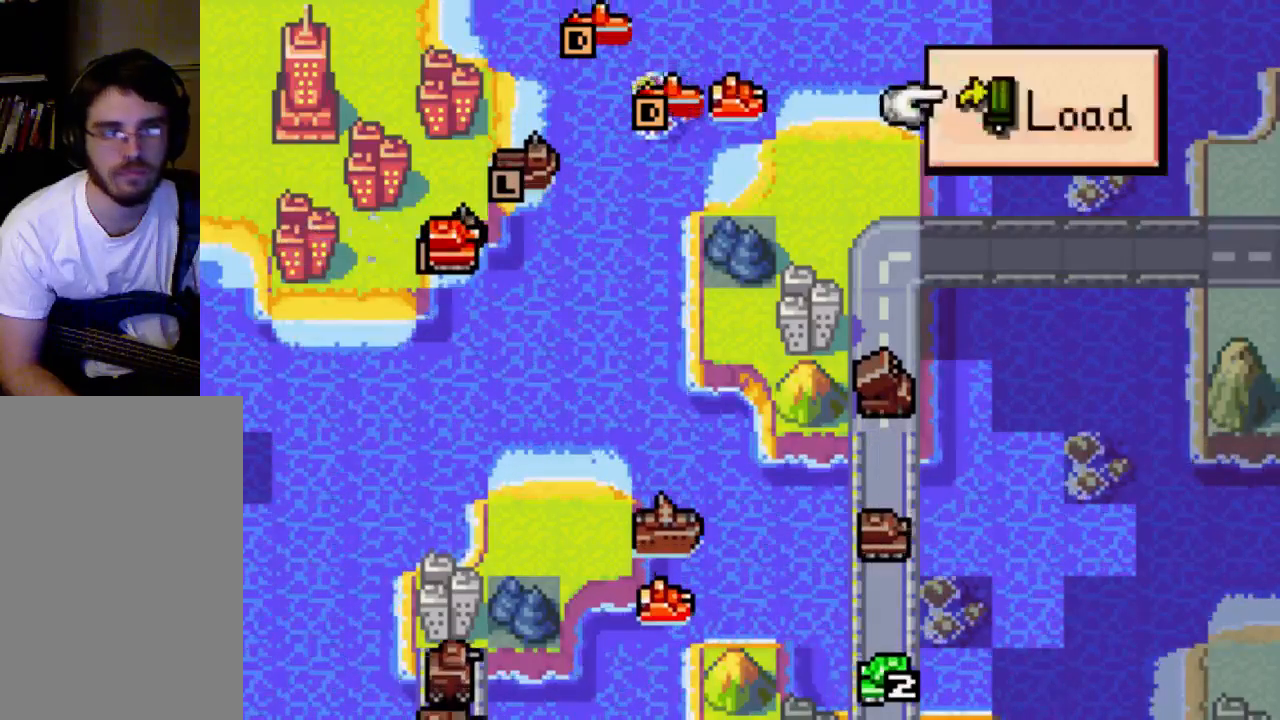
{"buttons": [], "left_stick": "center", "right_stick": "center", "events": [[67, "B", "down"], [200, "B", "up"]]}
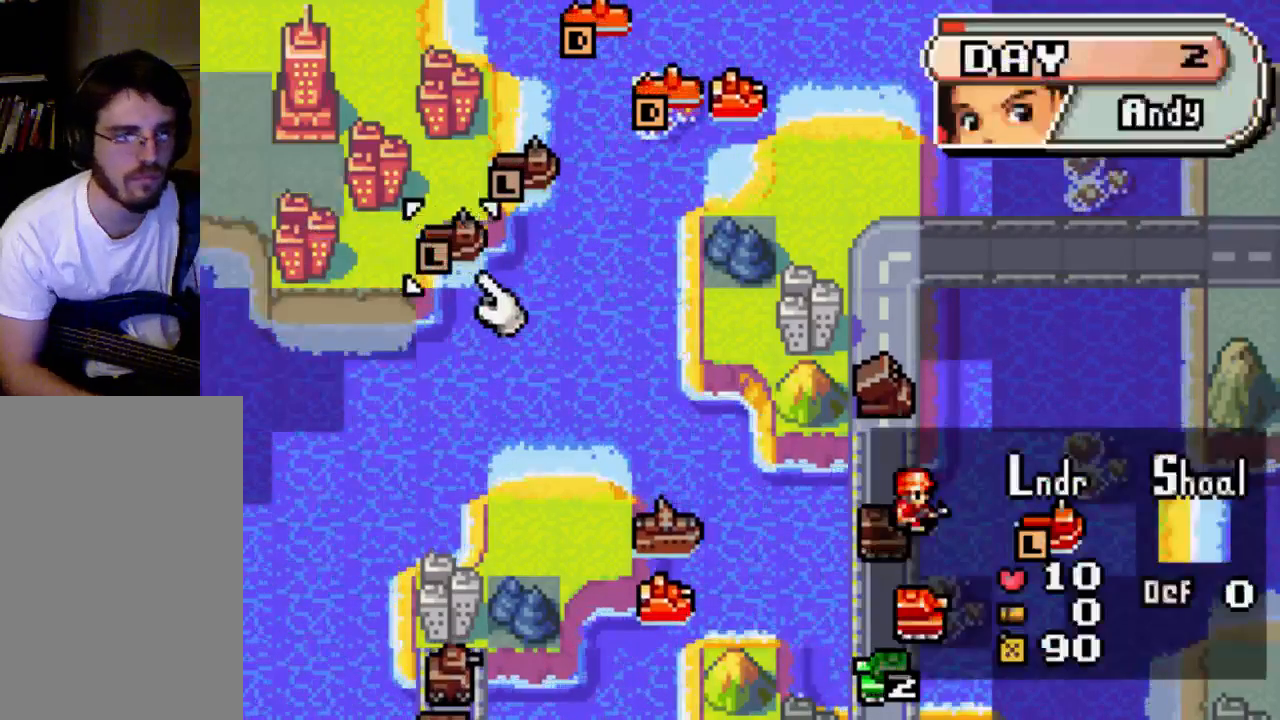
{"buttons": [], "left_stick": "center", "right_stick": "center", "events": []}
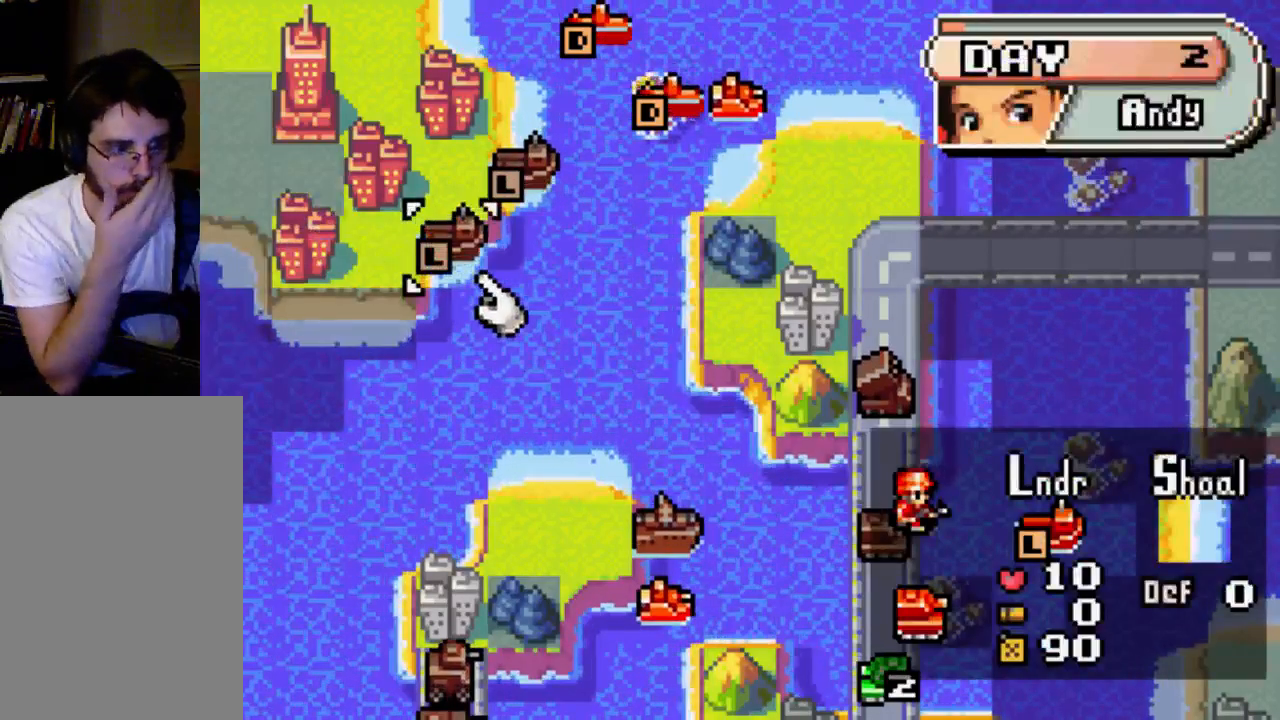
{"buttons": [], "left_stick": "center", "right_stick": "center", "events": []}
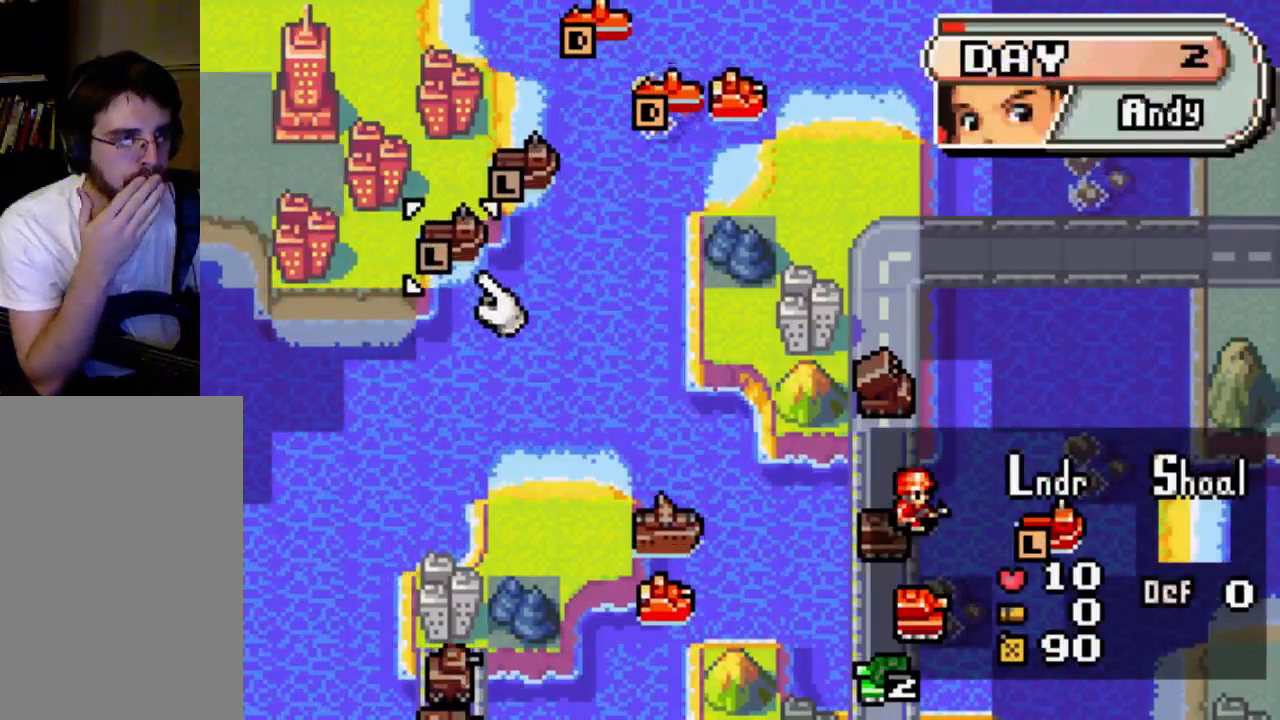
{"buttons": [], "left_stick": "center", "right_stick": "center", "events": []}
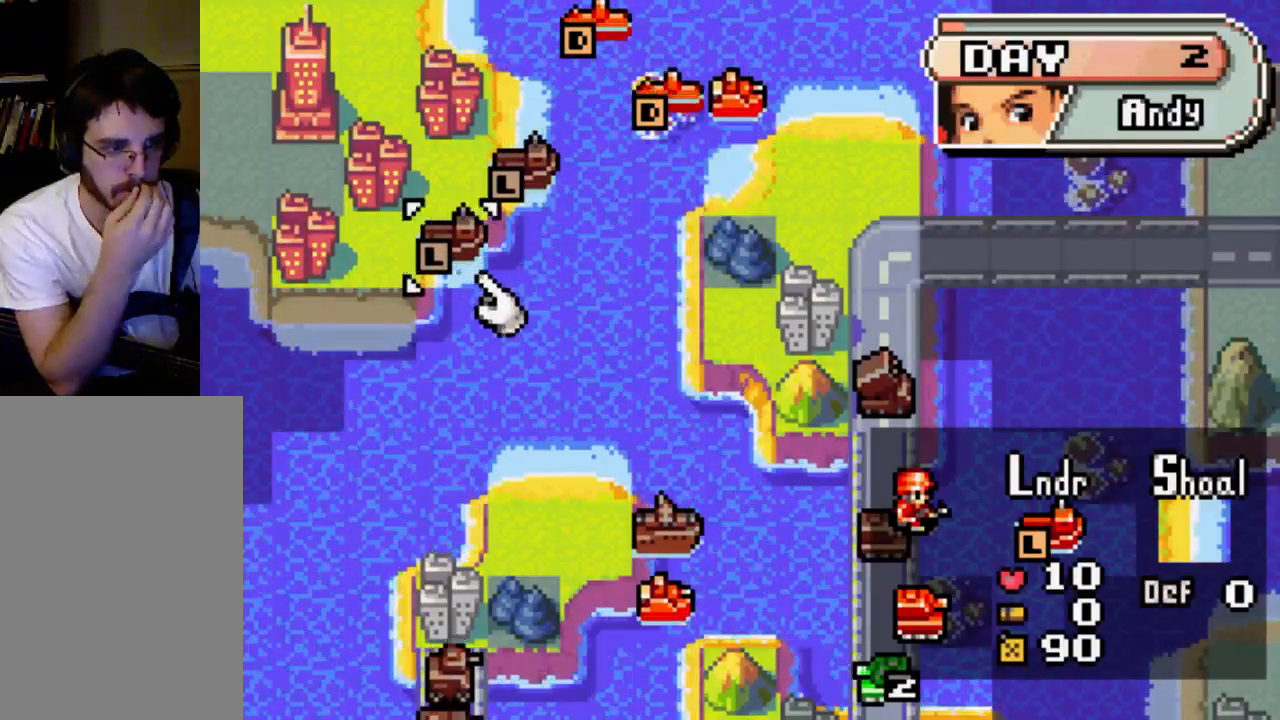
{"buttons": [], "left_stick": "center", "right_stick": "center", "events": []}
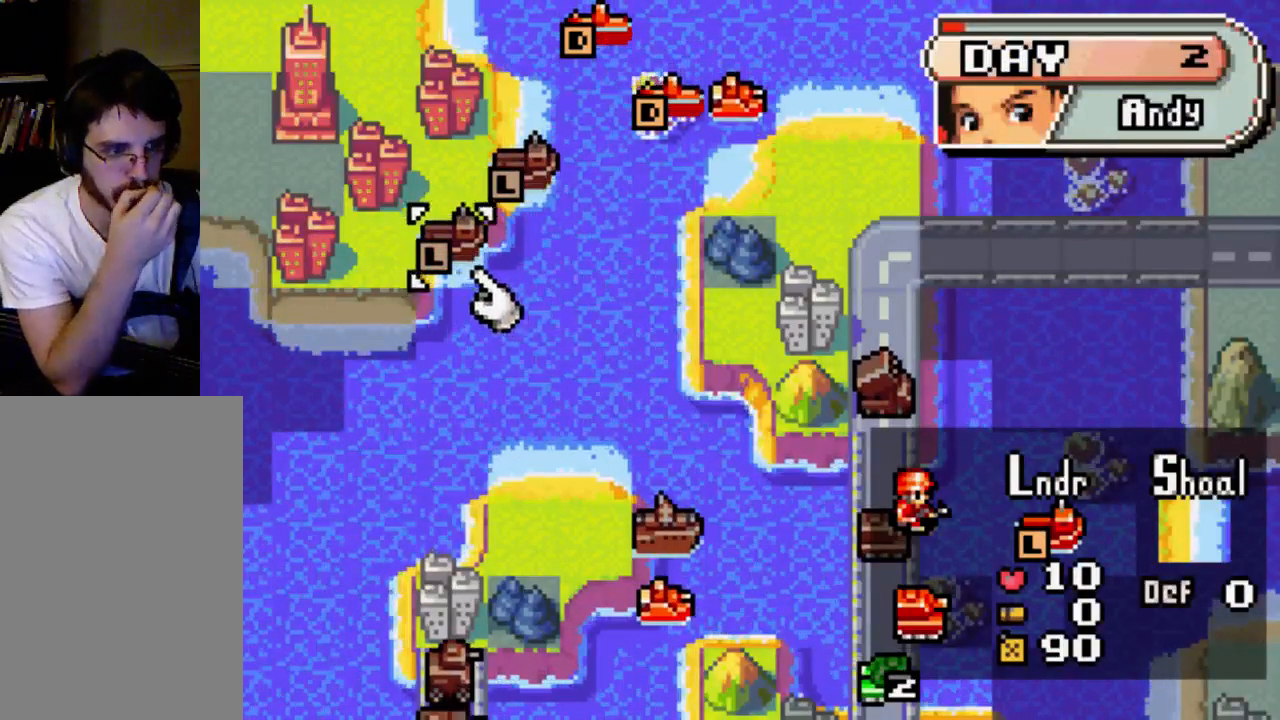
{"buttons": [], "left_stick": "center", "right_stick": "center", "events": []}